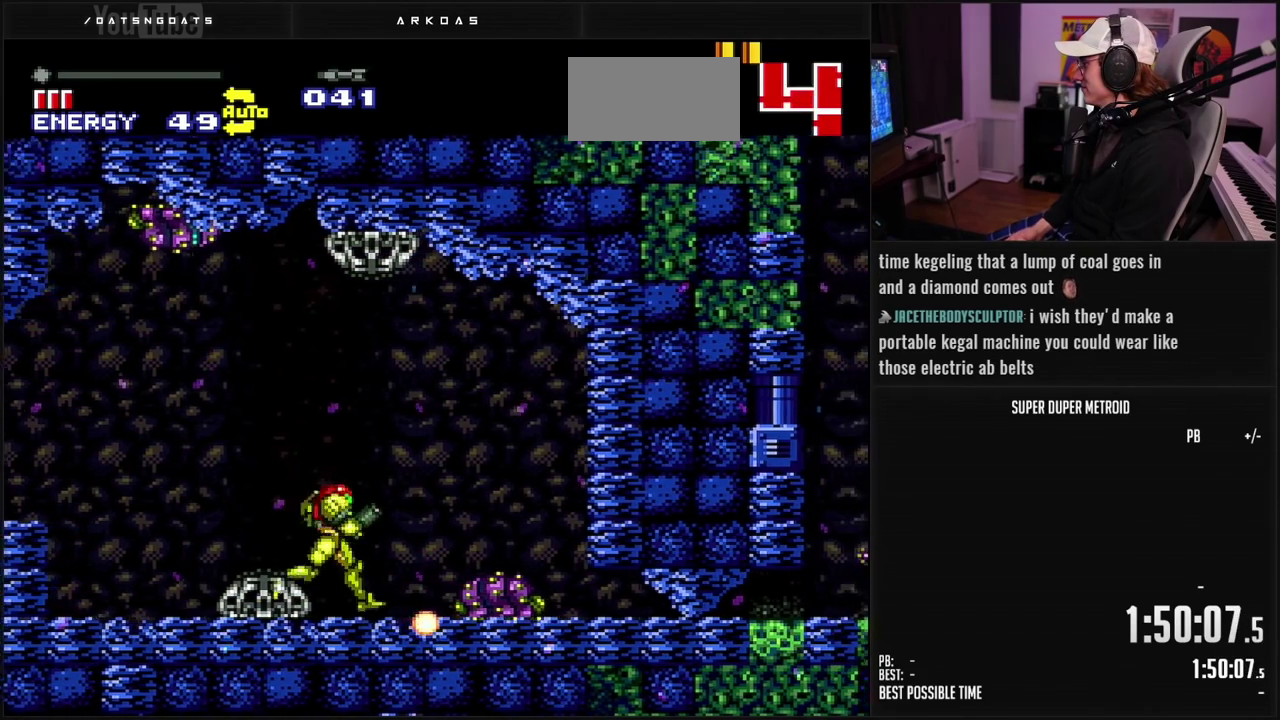
Gameplay with a controller (Nintendo layout); each line is a JSON object with the inputs held at the frame after it. "events" lists button and stick changes between this image and that frame as [ms after this image, input, new state], when the widget could be followed in between. Not read: L3 R3.
{"buttons": ["DPAD_RIGHT"], "events": [[33, "B", "up"], [100, "B", "down"], [117, "A", "down"], [117, "L1", "up"], [150, "B", "up"], [167, "A", "up"], [250, "DPAD_DOWN", "down"], [267, "A", "down"], [267, "B", "down"], [267, "DPAD_RIGHT", "up"], [317, "DPAD_DOWN", "up"], [400, "DPAD_DOWN", "down"], [450, "DPAD_RIGHT", "down"], [467, "A", "up"], [467, "B", "up"], [500, "DPAD_DOWN", "up"]]}
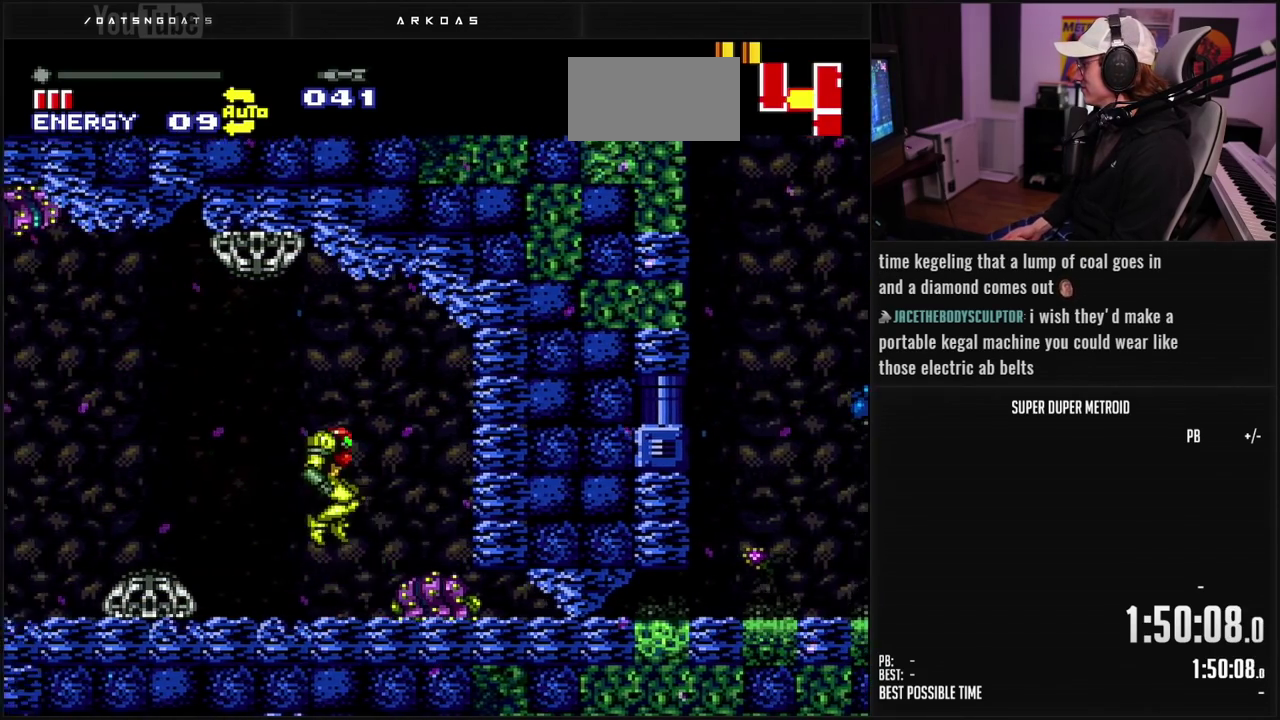
{"buttons": ["B", "DPAD_DOWN"], "events": [[400, "DPAD_RIGHT", "up"], [417, "B", "down"], [483, "DPAD_DOWN", "down"]]}
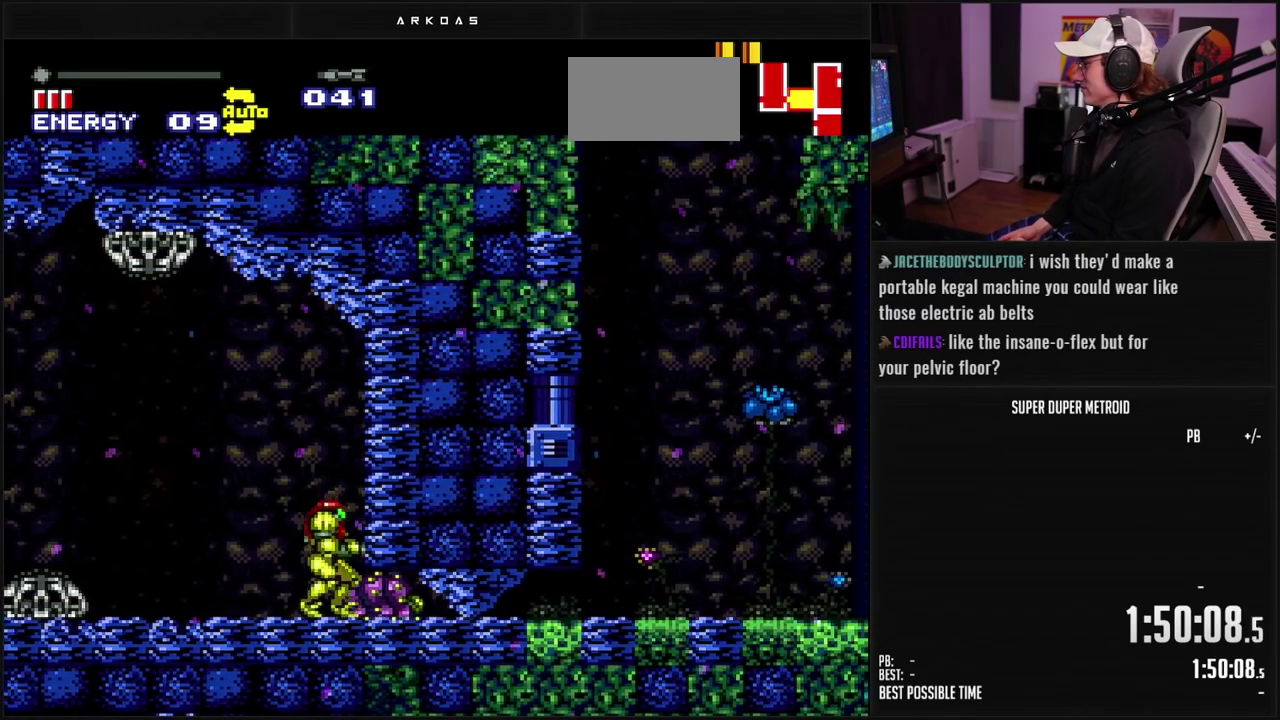
{"buttons": ["DPAD_RIGHT"], "events": [[50, "DPAD_DOWN", "up"], [100, "DPAD_DOWN", "down"], [167, "B", "up"], [167, "DPAD_RIGHT", "down"], [233, "DPAD_DOWN", "up"], [383, "X", "down"], [450, "X", "up"]]}
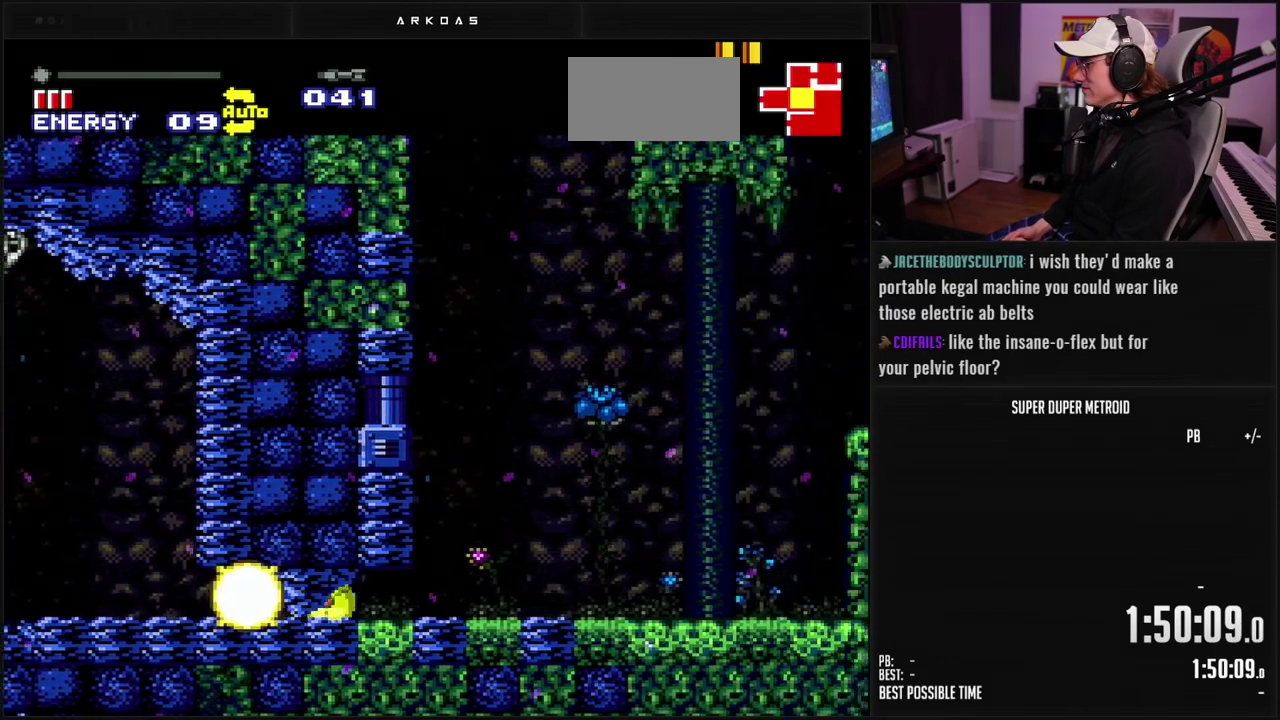
{"buttons": [], "events": [[33, "X", "down"], [100, "X", "up"], [183, "X", "down"], [250, "X", "up"], [317, "X", "down"], [333, "DPAD_RIGHT", "up"], [400, "X", "up"]]}
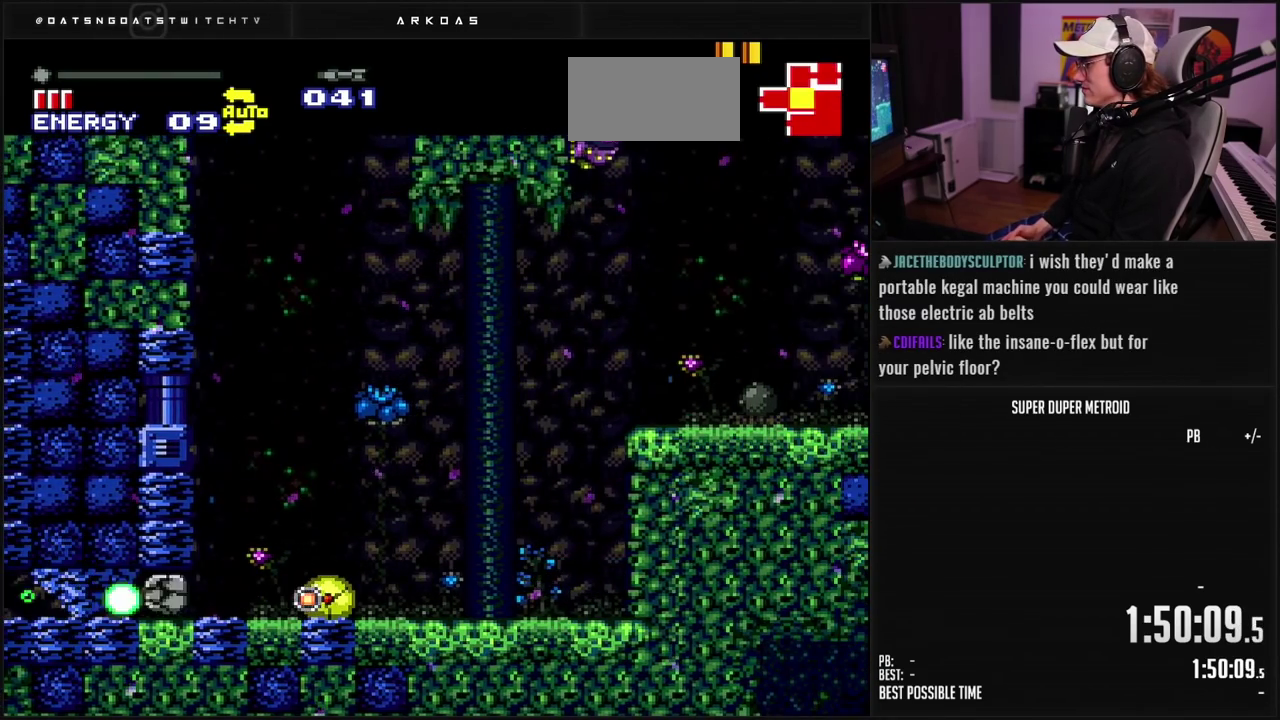
{"buttons": ["B", "DPAD_RIGHT"], "events": [[50, "B", "down"], [217, "DPAD_UP", "down"], [317, "DPAD_UP", "up"], [500, "DPAD_RIGHT", "down"]]}
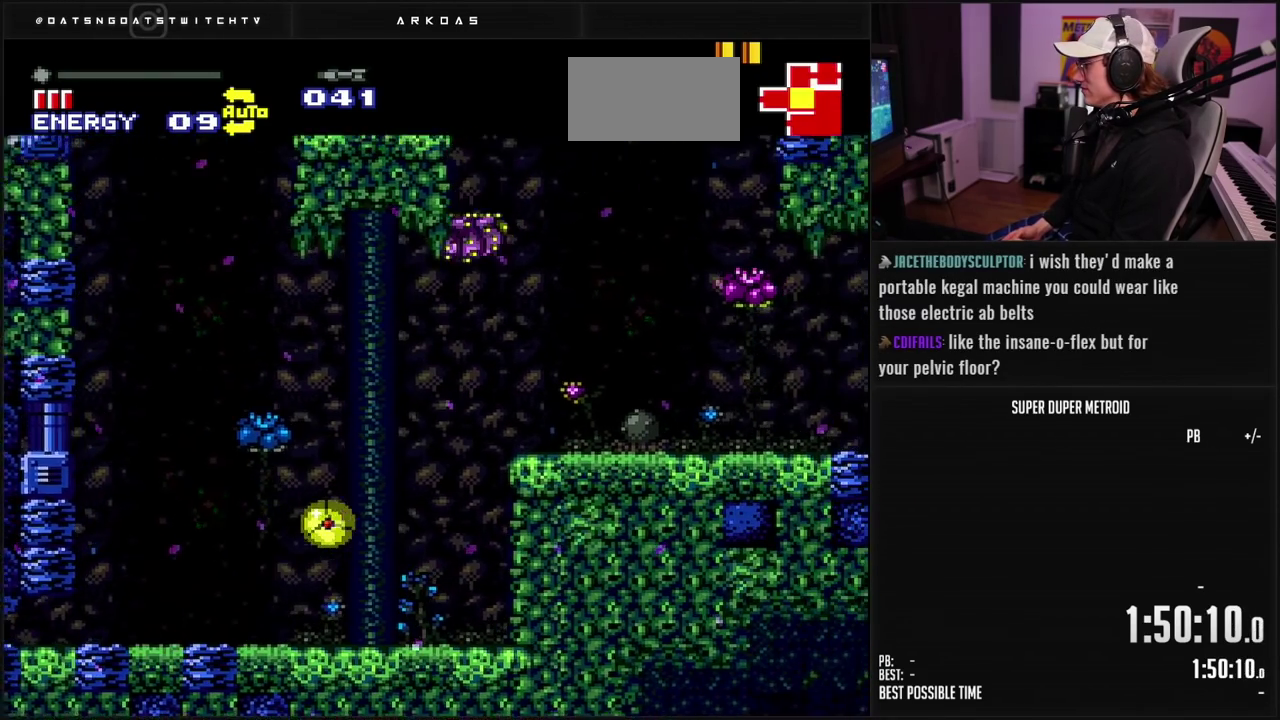
{"buttons": ["B"], "events": [[117, "DPAD_RIGHT", "up"], [383, "B", "up"], [383, "DPAD_UP", "down"], [467, "DPAD_UP", "up"], [500, "B", "down"]]}
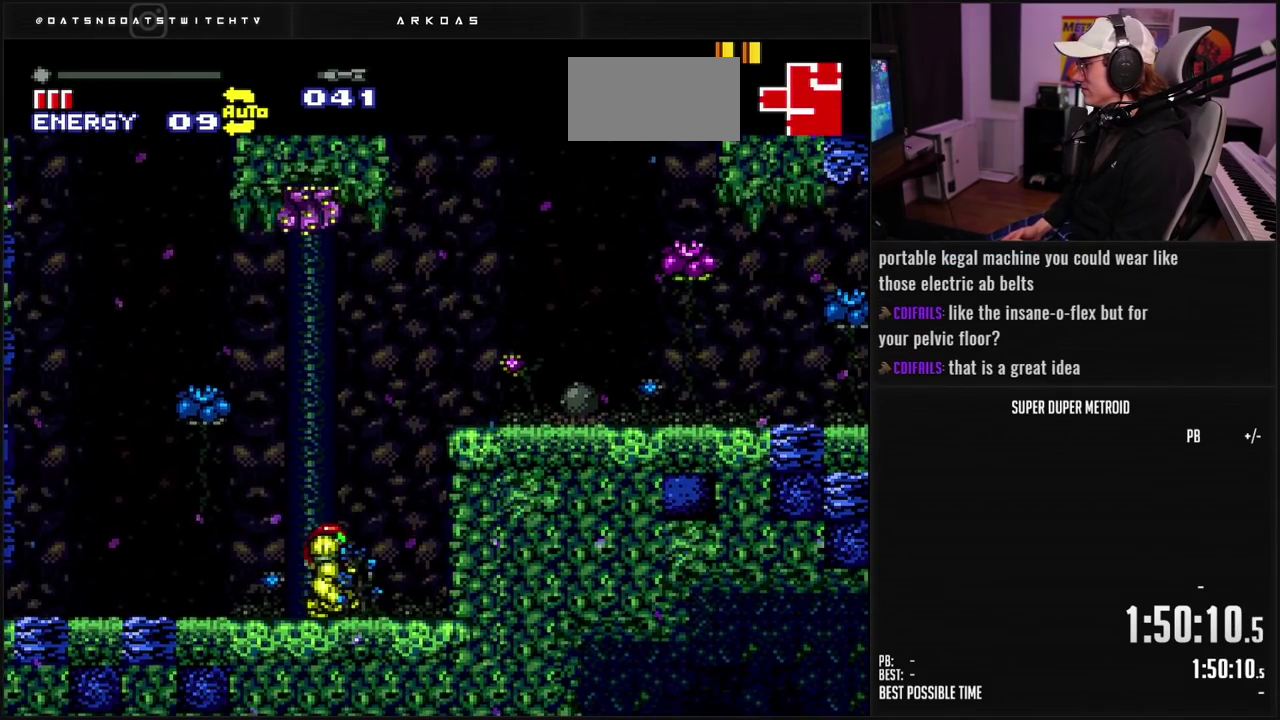
{"buttons": ["B", "X", "DPAD_RIGHT"], "events": [[50, "DPAD_RIGHT", "down"], [167, "A", "down"], [200, "B", "up"], [333, "A", "up"], [467, "B", "down"], [500, "X", "down"]]}
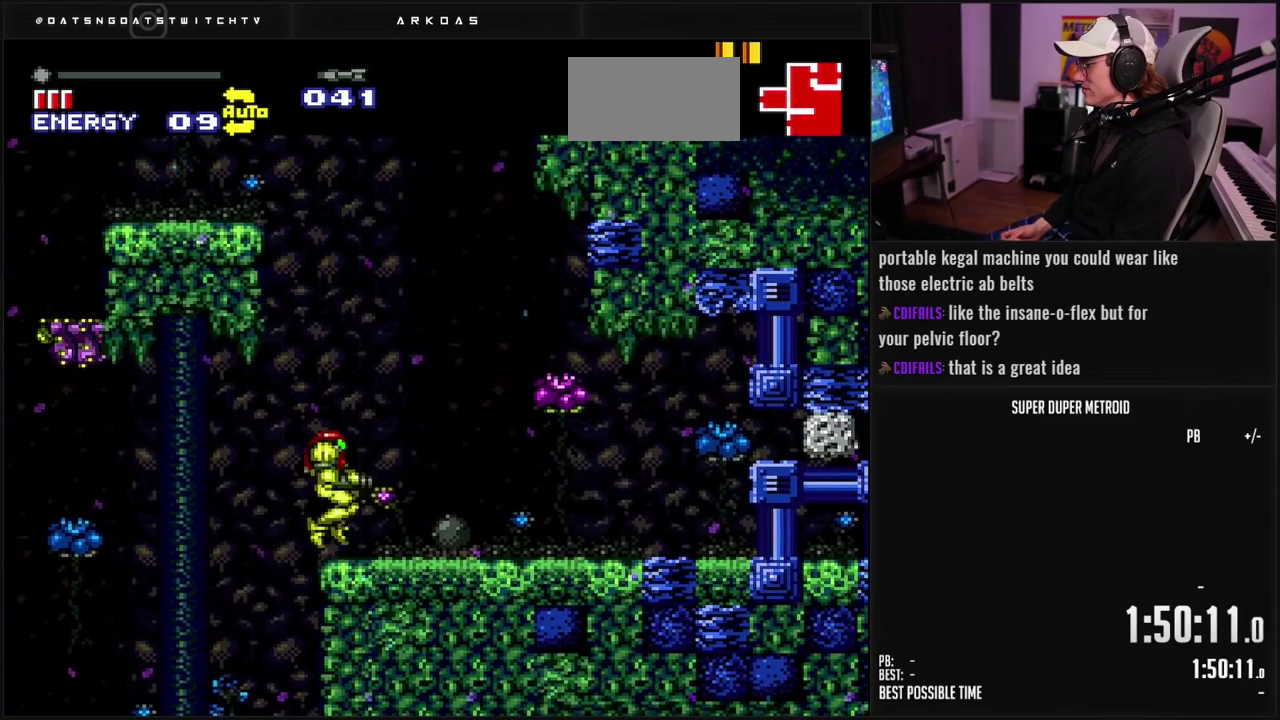
{"buttons": ["B", "DPAD_RIGHT"], "events": [[50, "DPAD_RIGHT", "up"], [83, "X", "up"], [200, "L1", "down"], [300, "L1", "up"], [417, "DPAD_RIGHT", "down"]]}
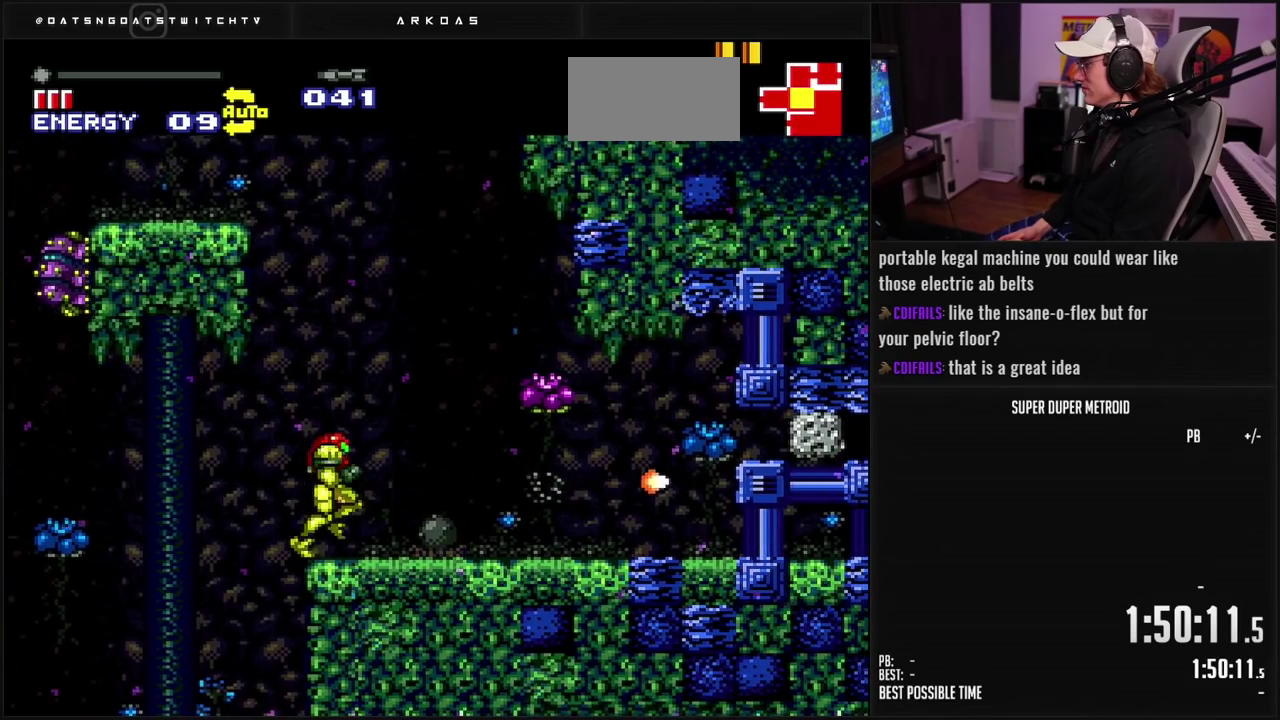
{"buttons": ["B", "DPAD_RIGHT"], "events": [[117, "X", "down"], [200, "X", "up"]]}
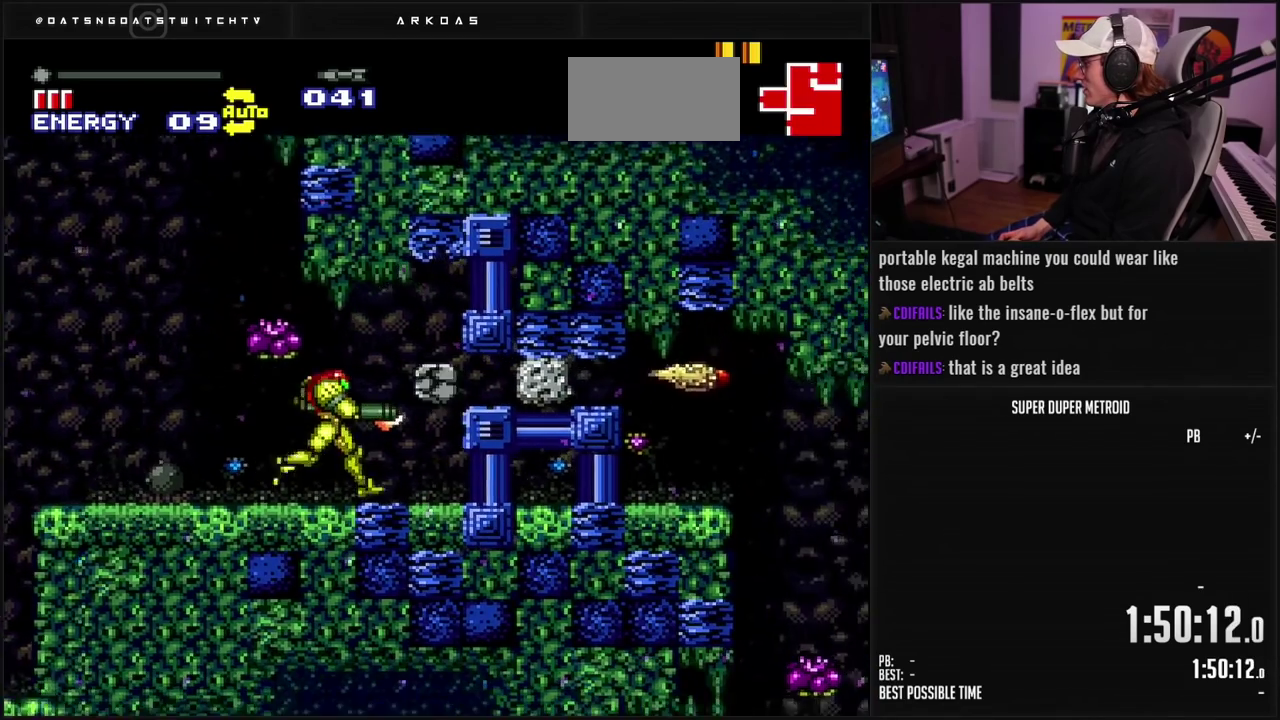
{"buttons": ["DPAD_RIGHT"], "events": [[50, "A", "down"], [100, "DPAD_RIGHT", "up"], [167, "DPAD_DOWN", "down"], [217, "DPAD_DOWN", "up"], [267, "DPAD_DOWN", "down"], [300, "DPAD_RIGHT", "down"], [383, "DPAD_DOWN", "up"], [417, "B", "up"], [433, "A", "up"]]}
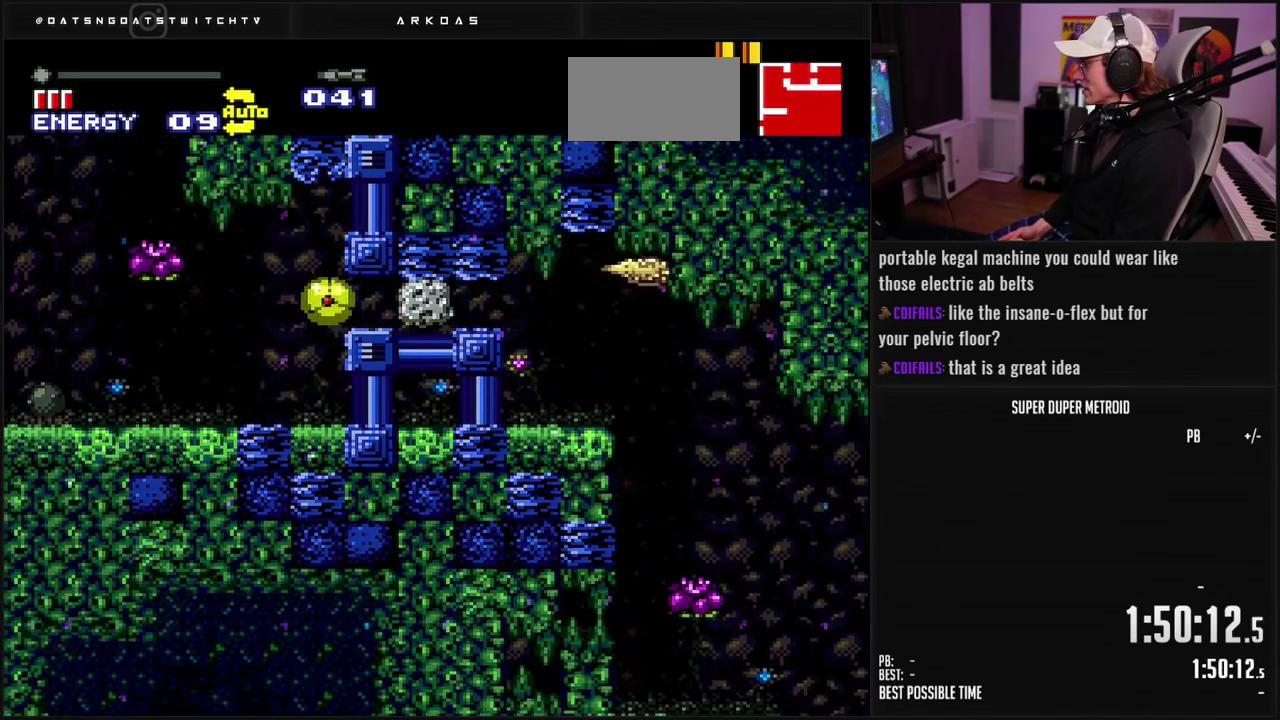
{"buttons": [], "events": [[233, "DPAD_RIGHT", "up"], [283, "X", "down"], [350, "X", "up"]]}
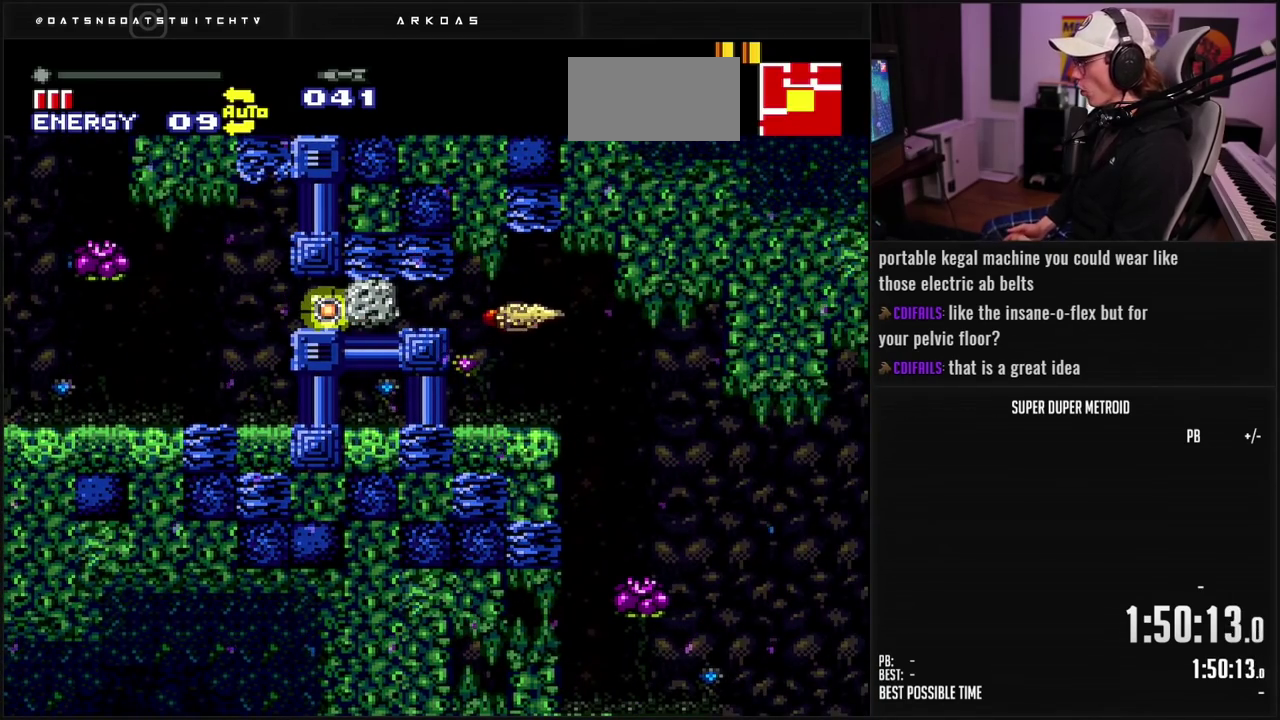
{"buttons": [], "events": []}
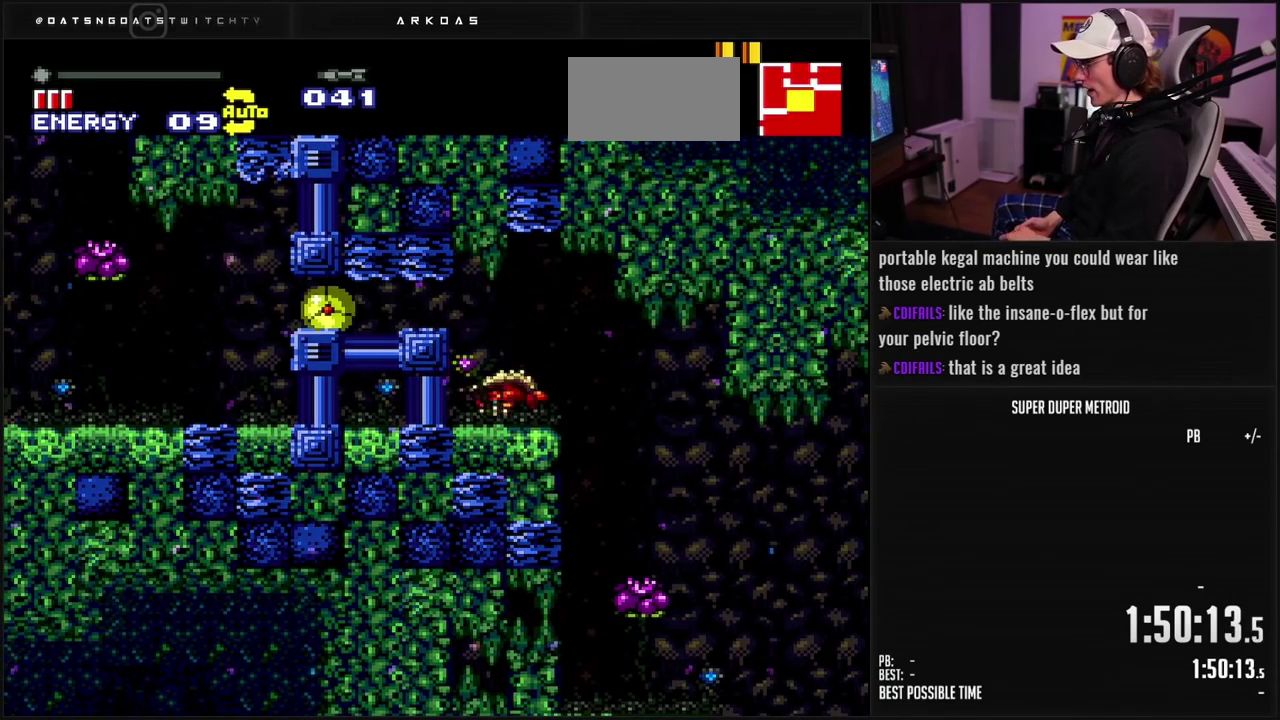
{"buttons": ["X", "DPAD_RIGHT"], "events": [[183, "DPAD_RIGHT", "down"], [233, "B", "down"], [350, "B", "up"], [450, "X", "down"]]}
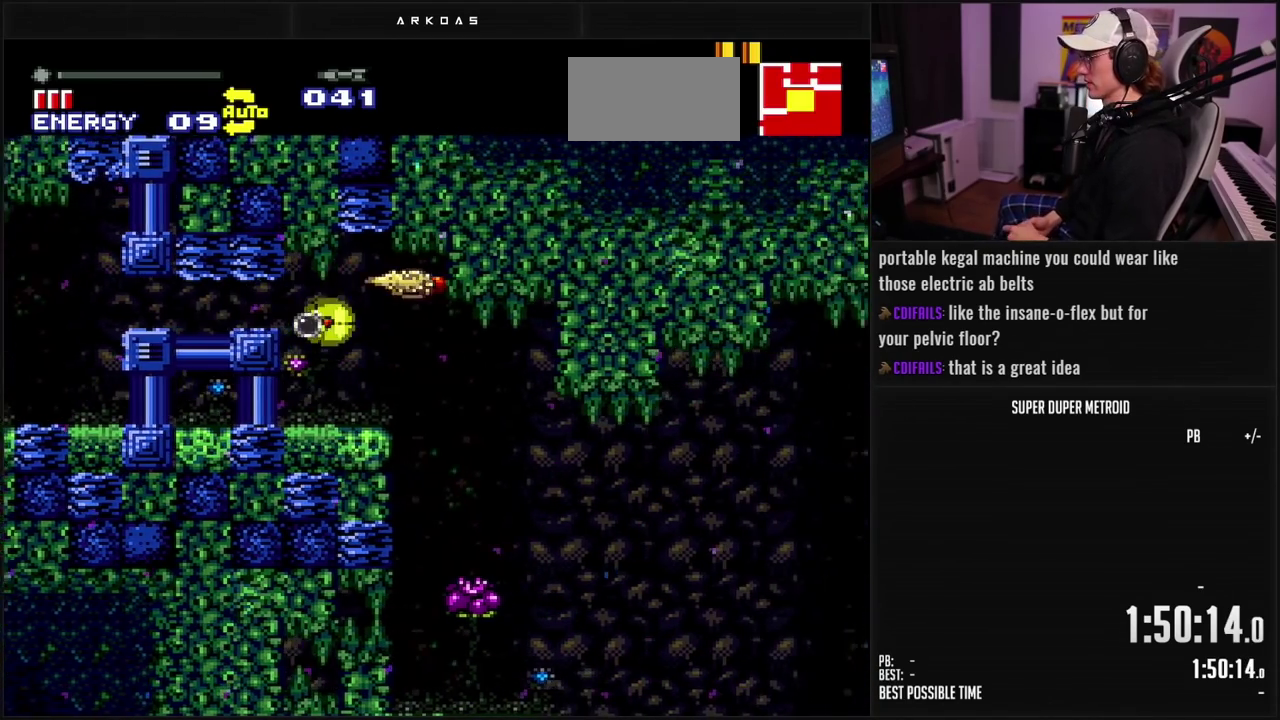
{"buttons": ["DPAD_RIGHT"], "events": [[50, "X", "up"], [267, "X", "down"], [317, "X", "up"], [400, "X", "down"], [450, "X", "up"]]}
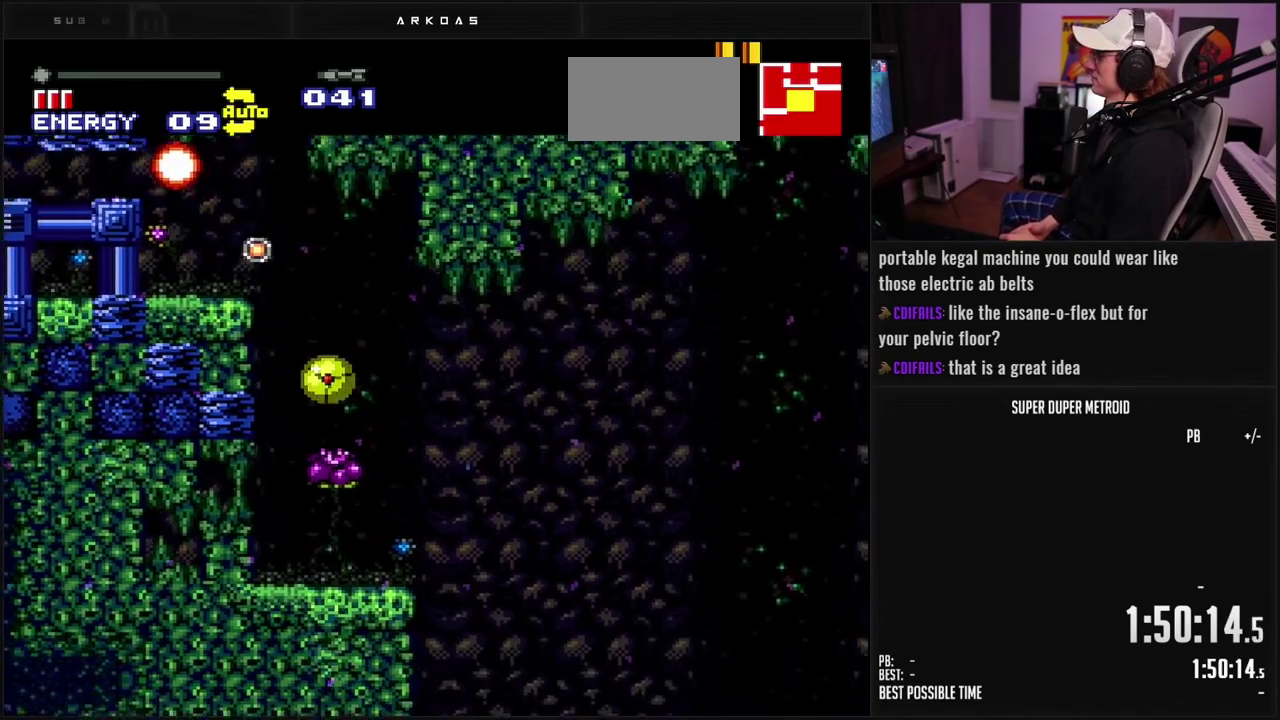
{"buttons": ["B", "DPAD_RIGHT"], "events": [[17, "X", "down"], [83, "X", "up"], [167, "DPAD_RIGHT", "up"], [200, "DPAD_UP", "down"], [250, "B", "down"], [283, "DPAD_UP", "up"], [483, "DPAD_RIGHT", "down"]]}
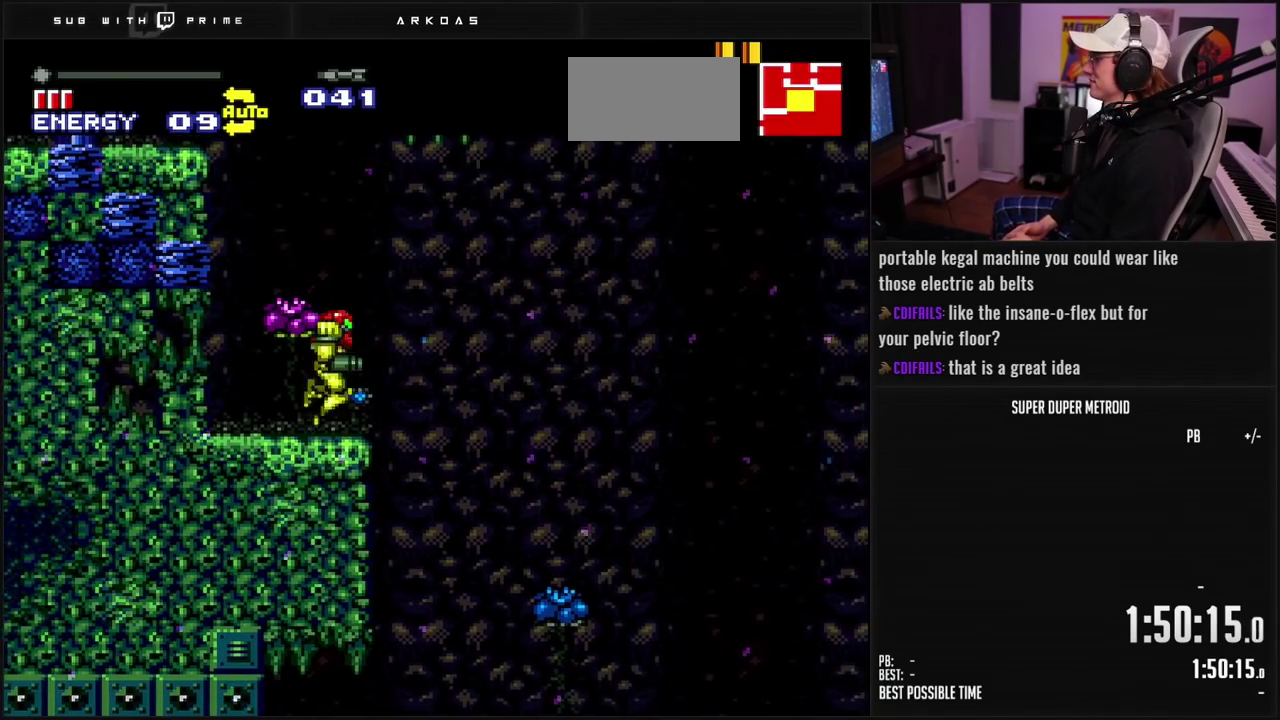
{"buttons": ["A"], "events": [[83, "DPAD_RIGHT", "up"], [133, "DPAD_LEFT", "down"], [417, "A", "down"], [483, "DPAD_LEFT", "up"], [500, "B", "up"]]}
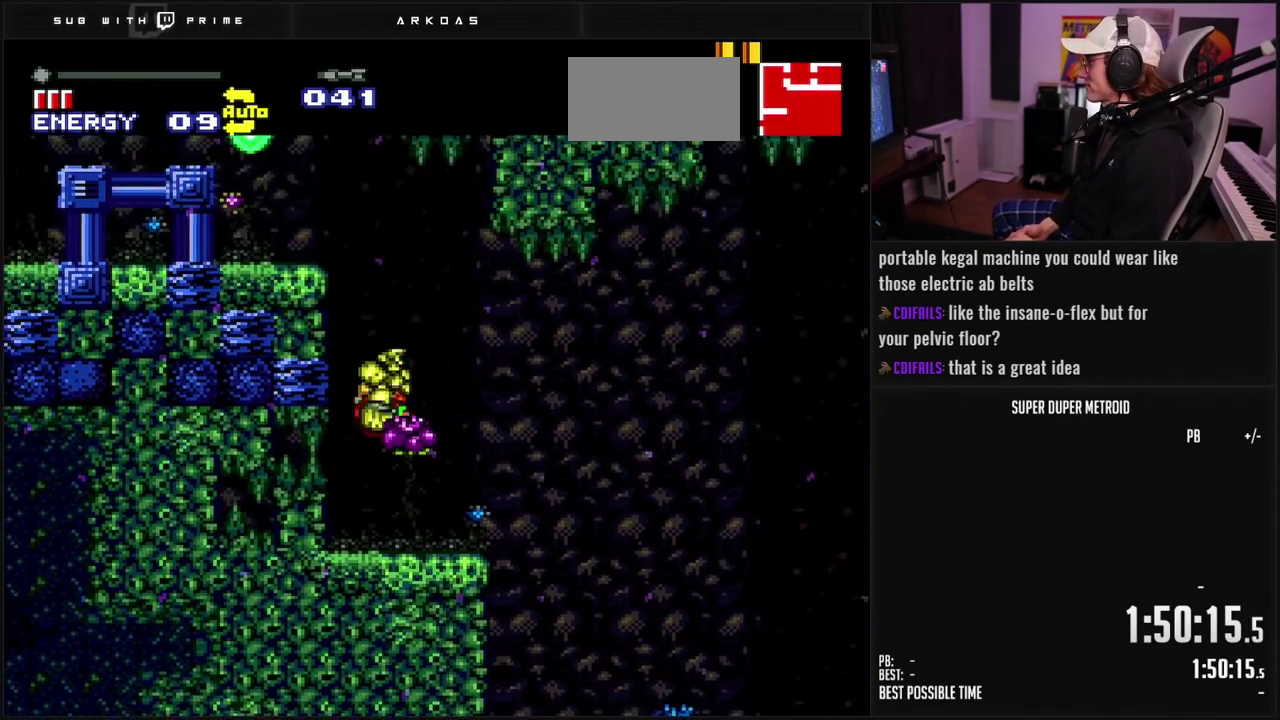
{"buttons": ["X", "DPAD_LEFT"], "events": [[17, "A", "up"], [33, "DPAD_DOWN", "down"], [133, "DPAD_LEFT", "down"], [183, "DPAD_DOWN", "up"], [300, "X", "down"], [383, "X", "up"], [450, "X", "down"]]}
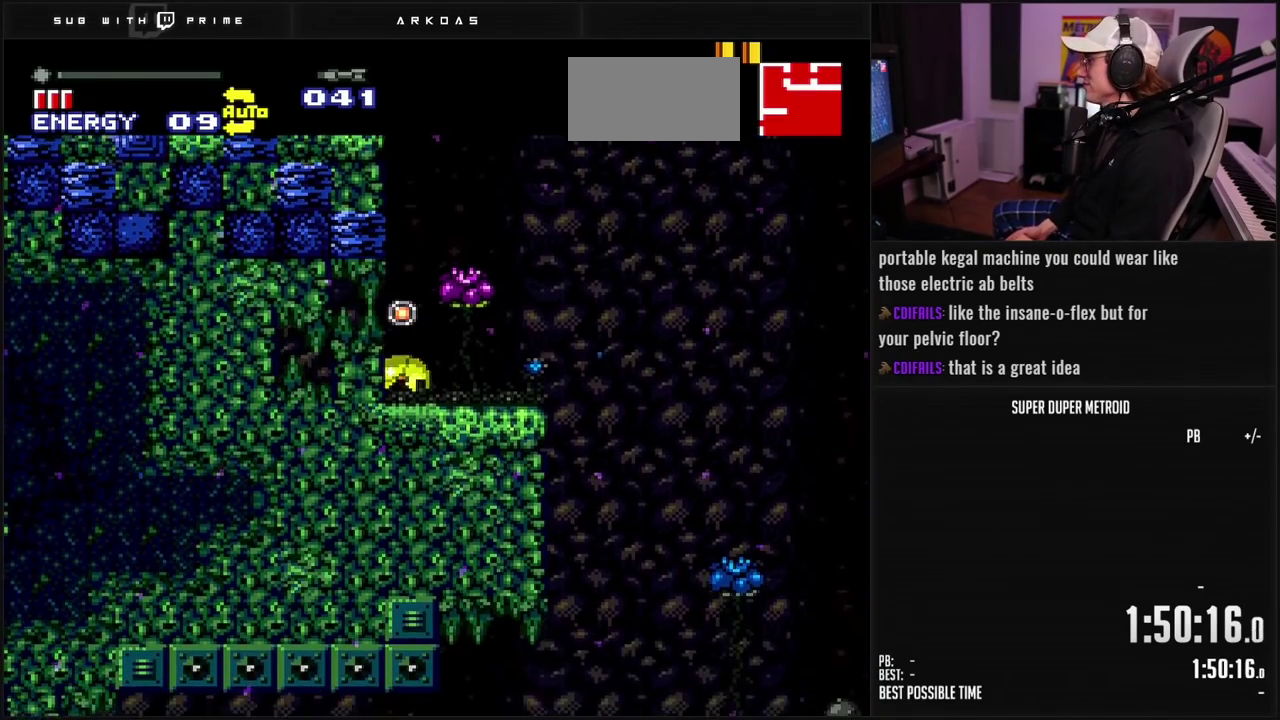
{"buttons": ["B", "DPAD_RIGHT"], "events": [[17, "X", "up"], [83, "X", "down"], [117, "DPAD_LEFT", "up"], [183, "X", "up"], [233, "X", "down"], [283, "DPAD_RIGHT", "down"], [300, "X", "up"], [433, "B", "down"]]}
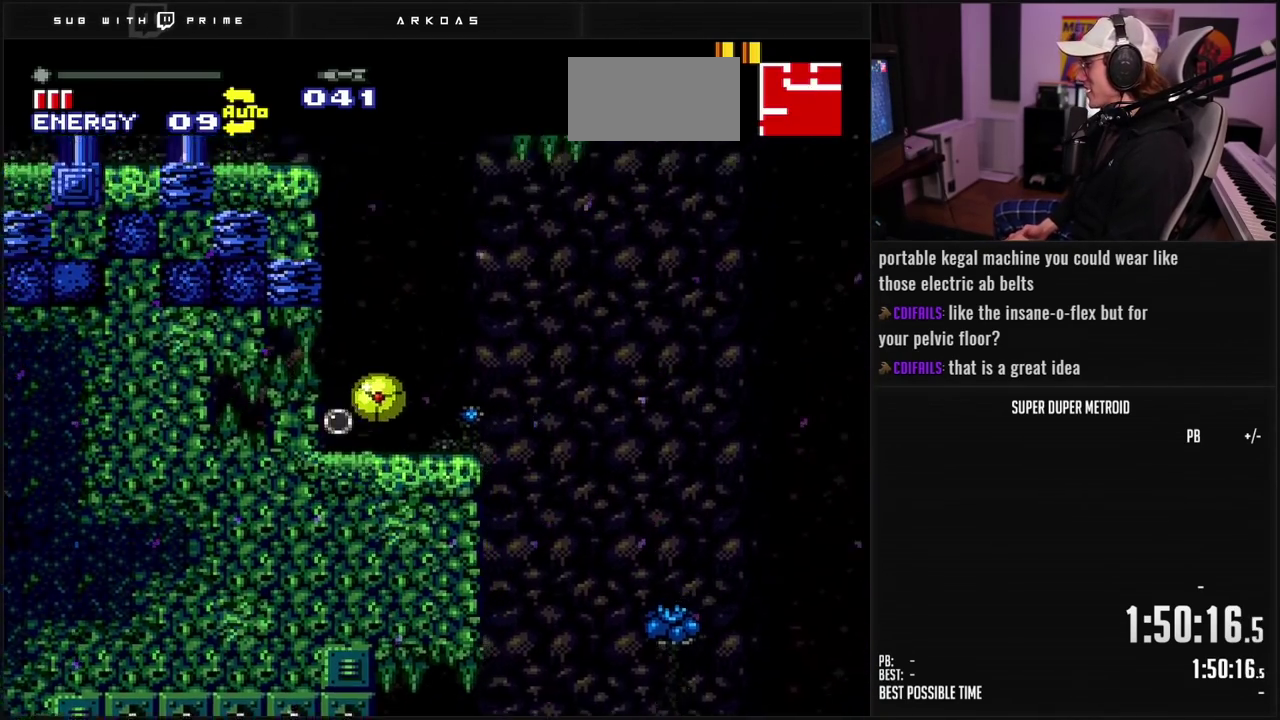
{"buttons": ["B"], "events": [[17, "DPAD_RIGHT", "up"]]}
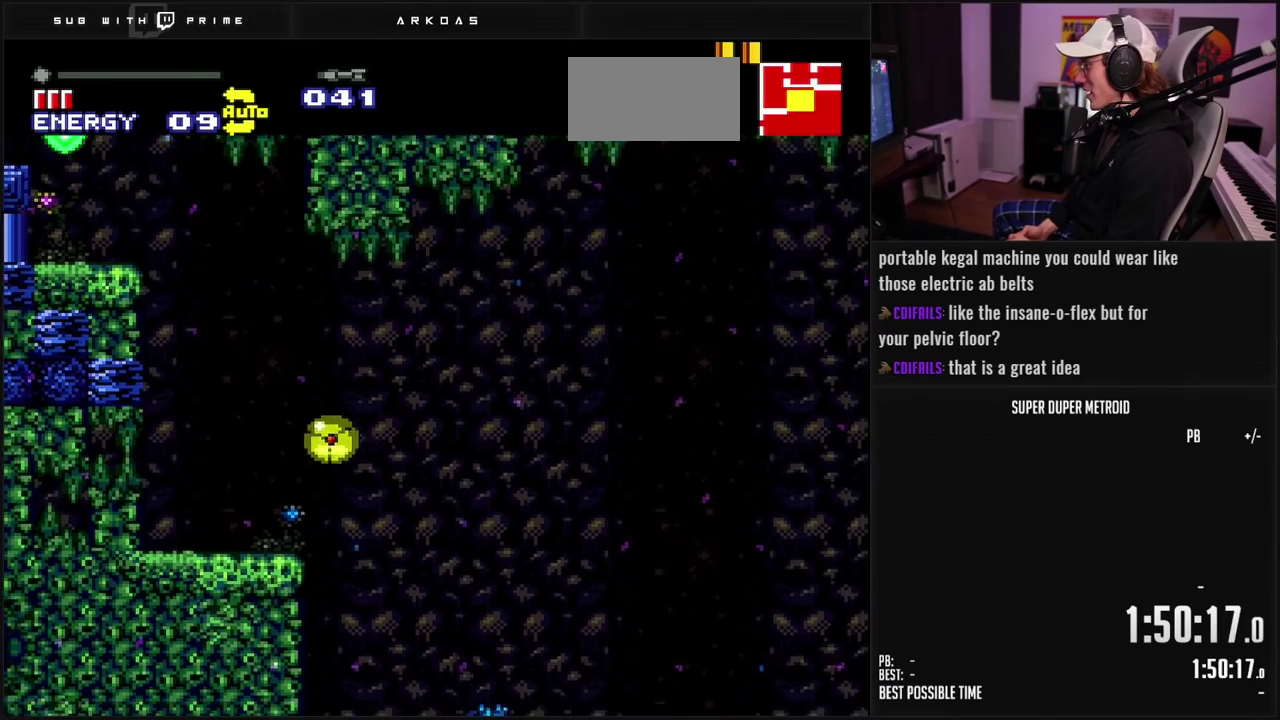
{"buttons": ["B", "DPAD_RIGHT"], "events": [[33, "DPAD_RIGHT", "down"]]}
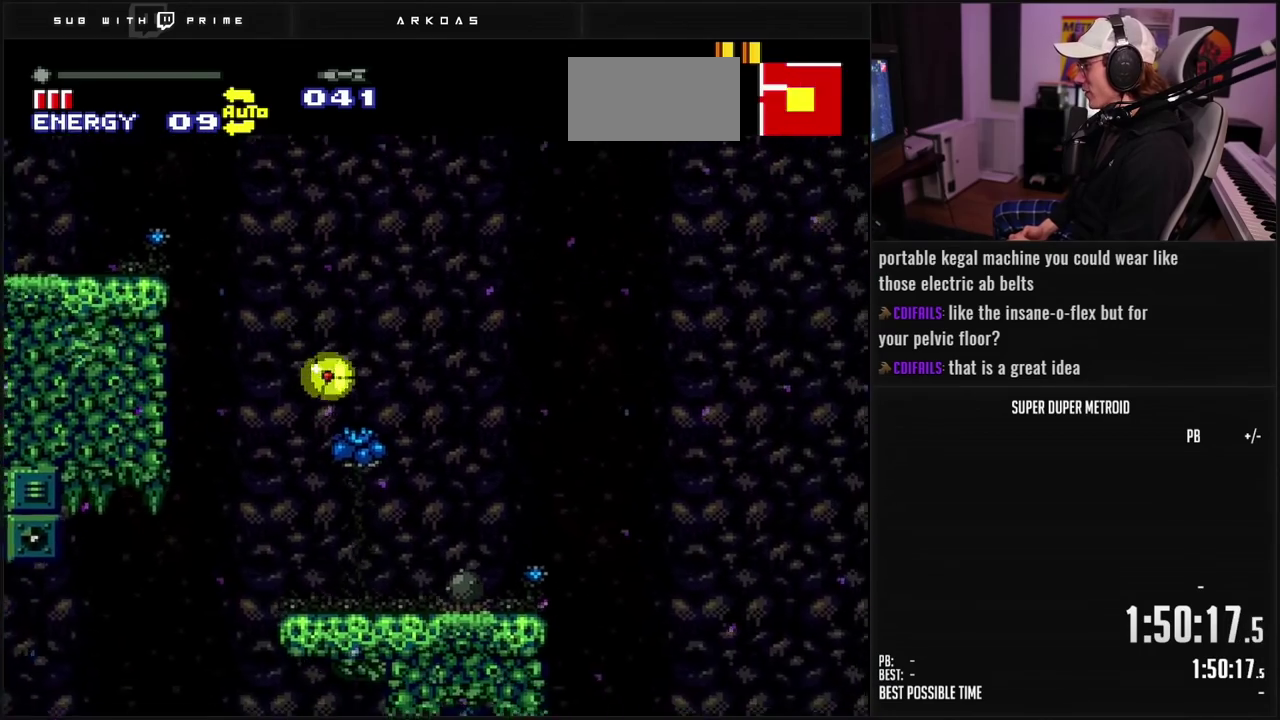
{"buttons": ["B", "DPAD_UP"], "events": [[183, "DPAD_RIGHT", "up"], [300, "DPAD_UP", "down"], [417, "DPAD_UP", "up"], [500, "DPAD_UP", "down"]]}
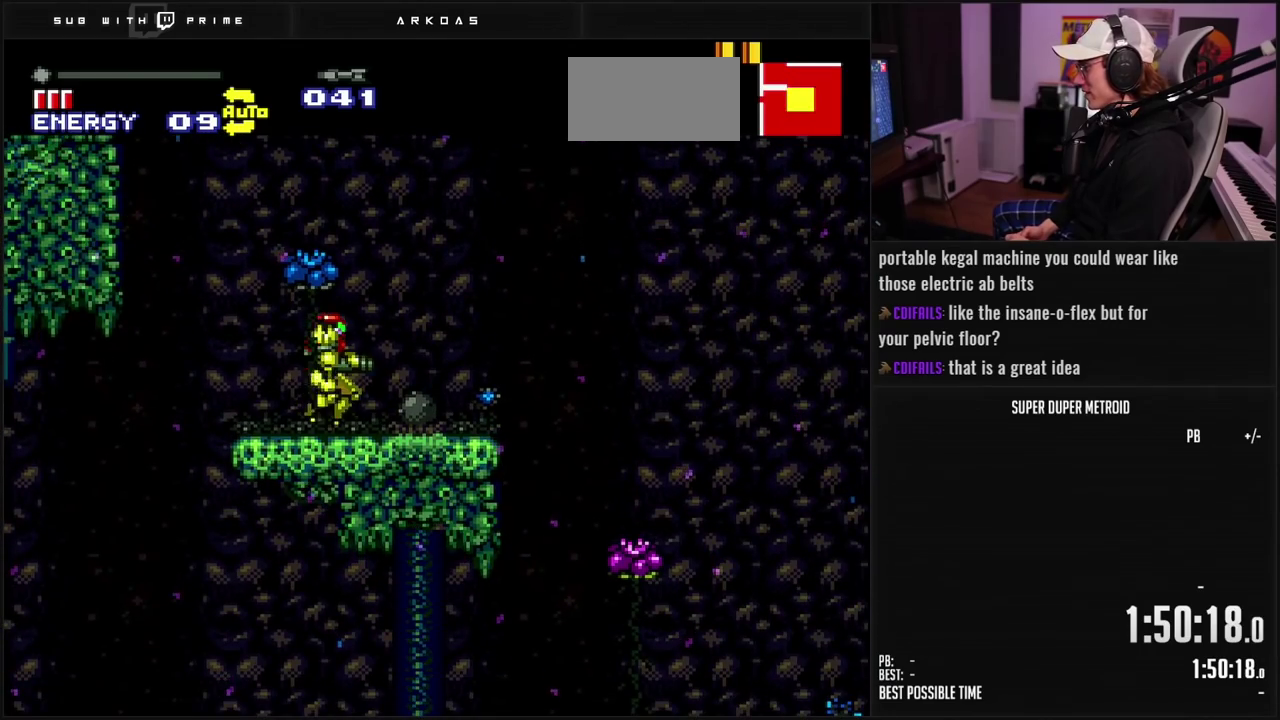
{"buttons": ["A", "B", "DPAD_RIGHT"], "events": [[67, "DPAD_UP", "up"], [200, "DPAD_RIGHT", "down"], [500, "A", "down"]]}
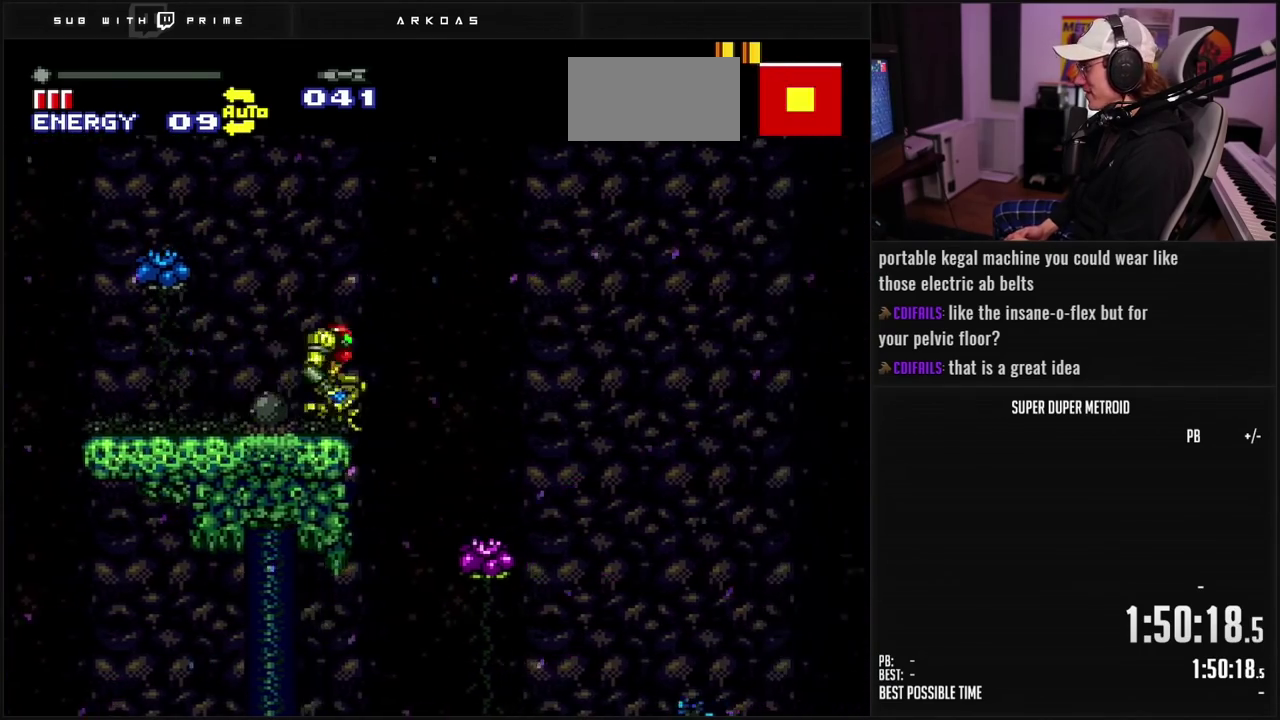
{"buttons": ["A", "DPAD_RIGHT"], "events": [[467, "B", "up"]]}
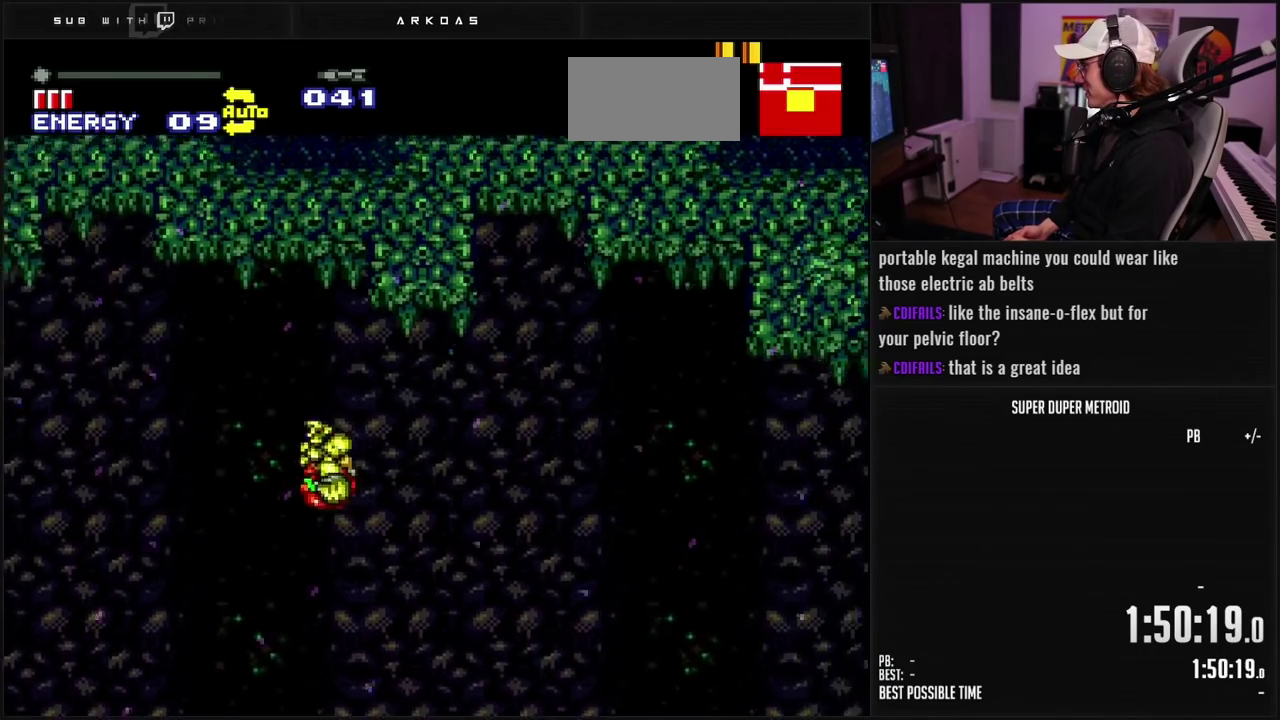
{"buttons": ["B", "DPAD_RIGHT"], "events": [[200, "A", "up"], [317, "B", "down"]]}
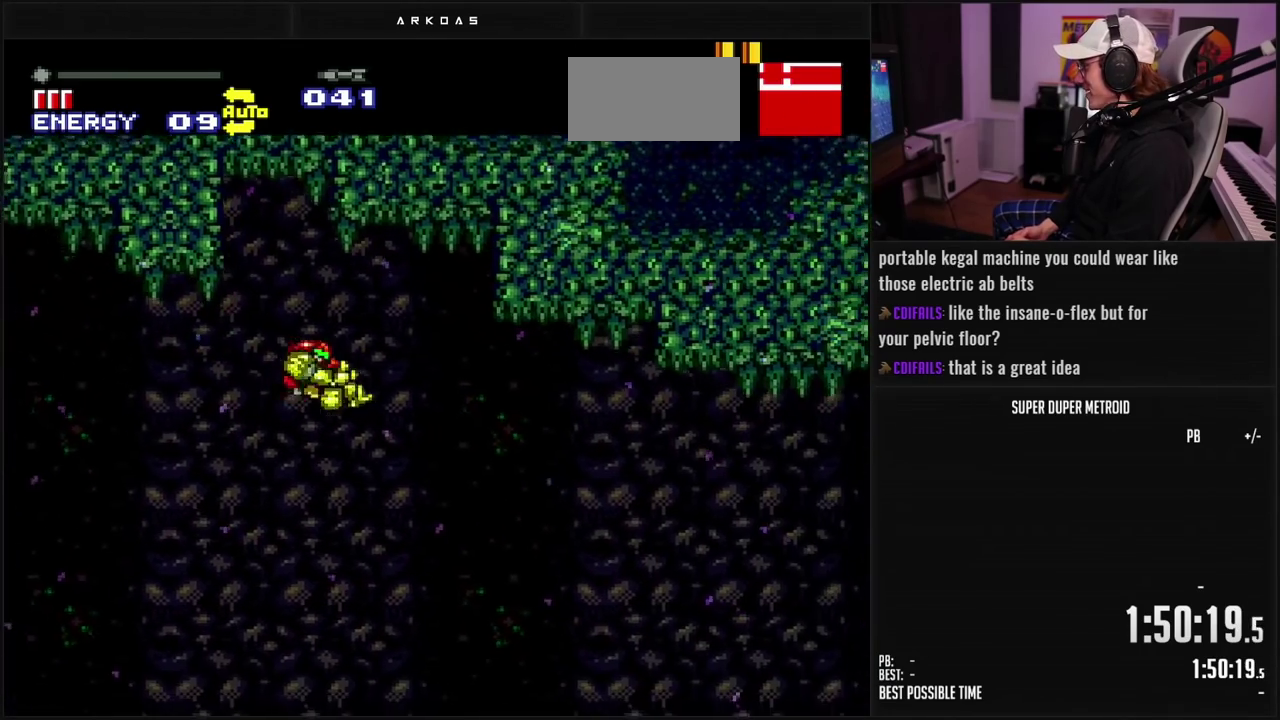
{"buttons": ["B", "DPAD_RIGHT"], "events": []}